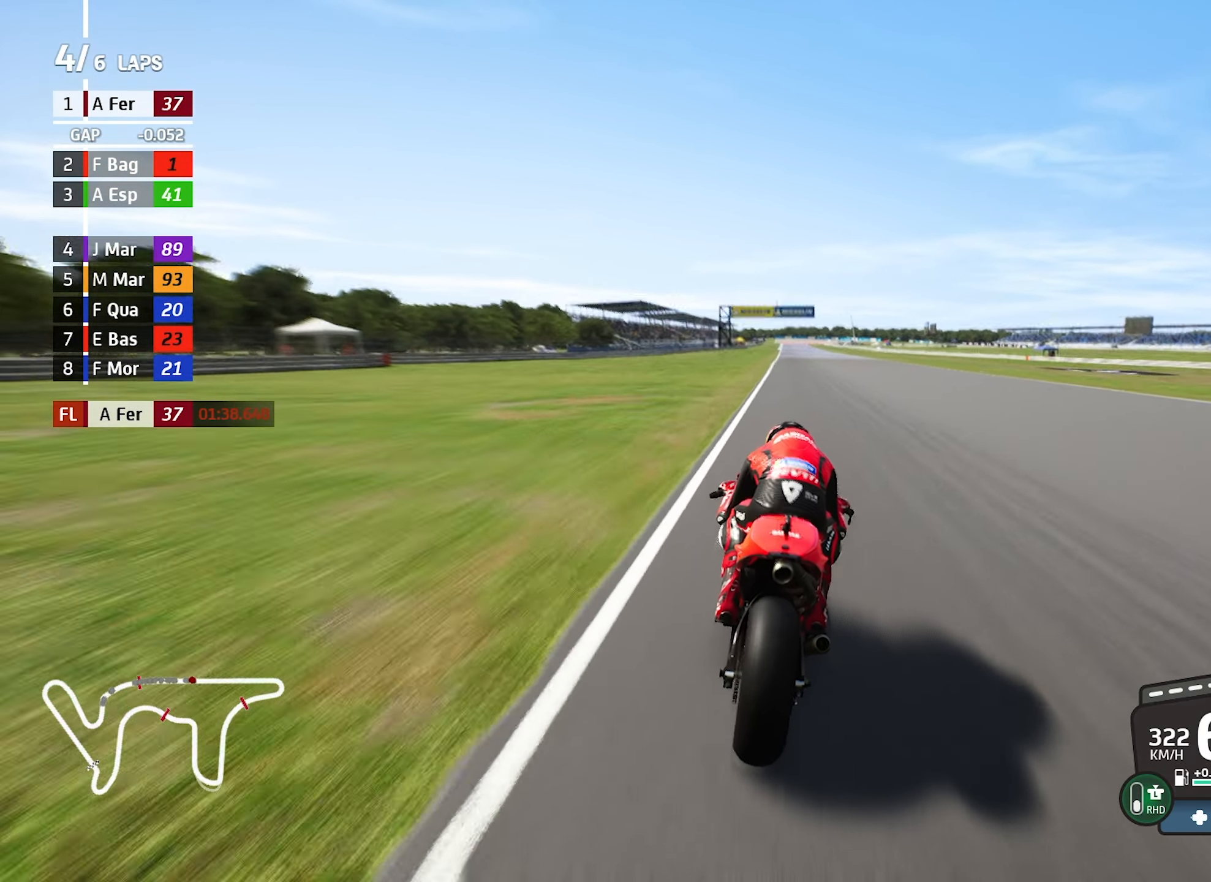
Gameplay with a controller (PlayStation layout); each line is a JSON object with the inputs held at the frame after it. "events" lists button and stick changes between this image and that frame as [ms after this image, input, new state], when the widget could be followed in between. Not read: L3 R3 right_stick.
{"buttons": ["R2"], "left_stick": "center", "events": []}
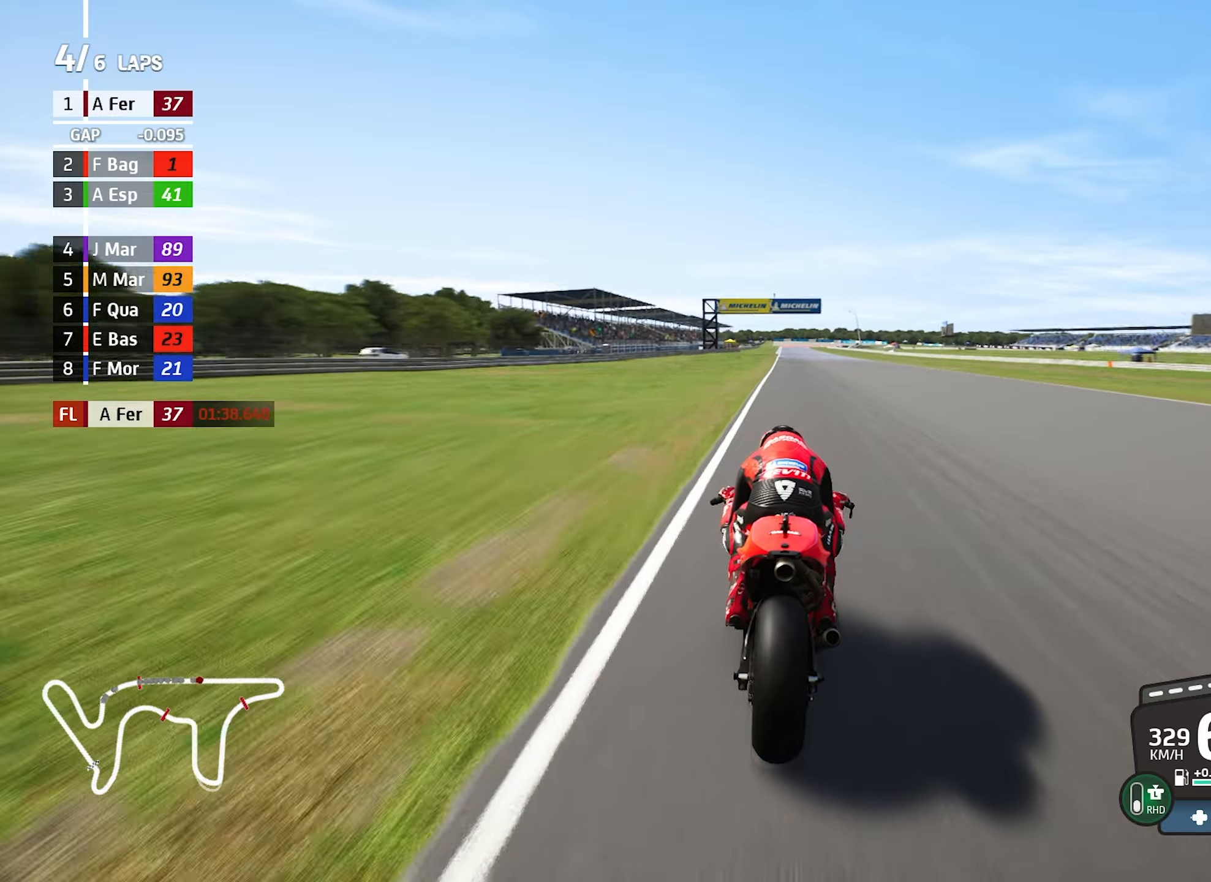
{"buttons": ["R2"], "left_stick": "center", "events": []}
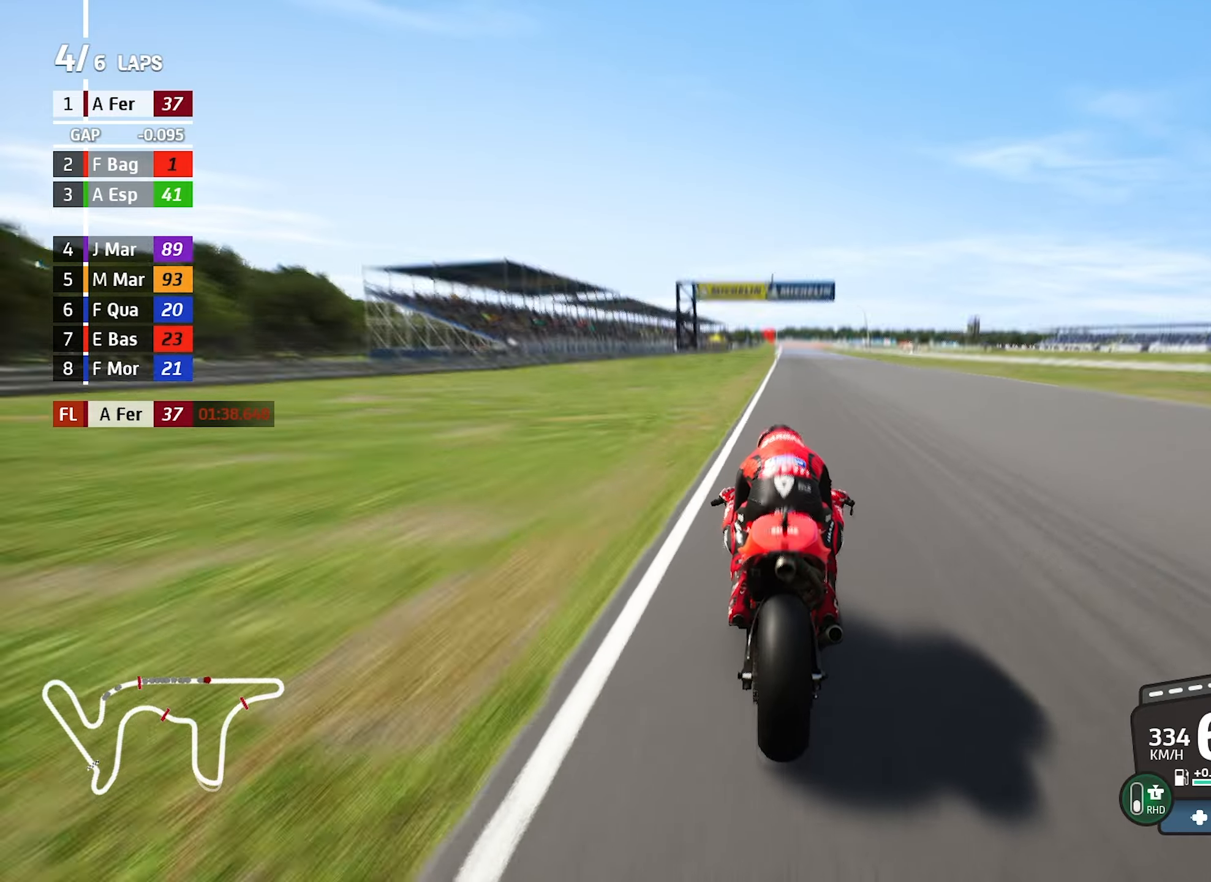
{"buttons": ["R2"], "left_stick": "center", "events": []}
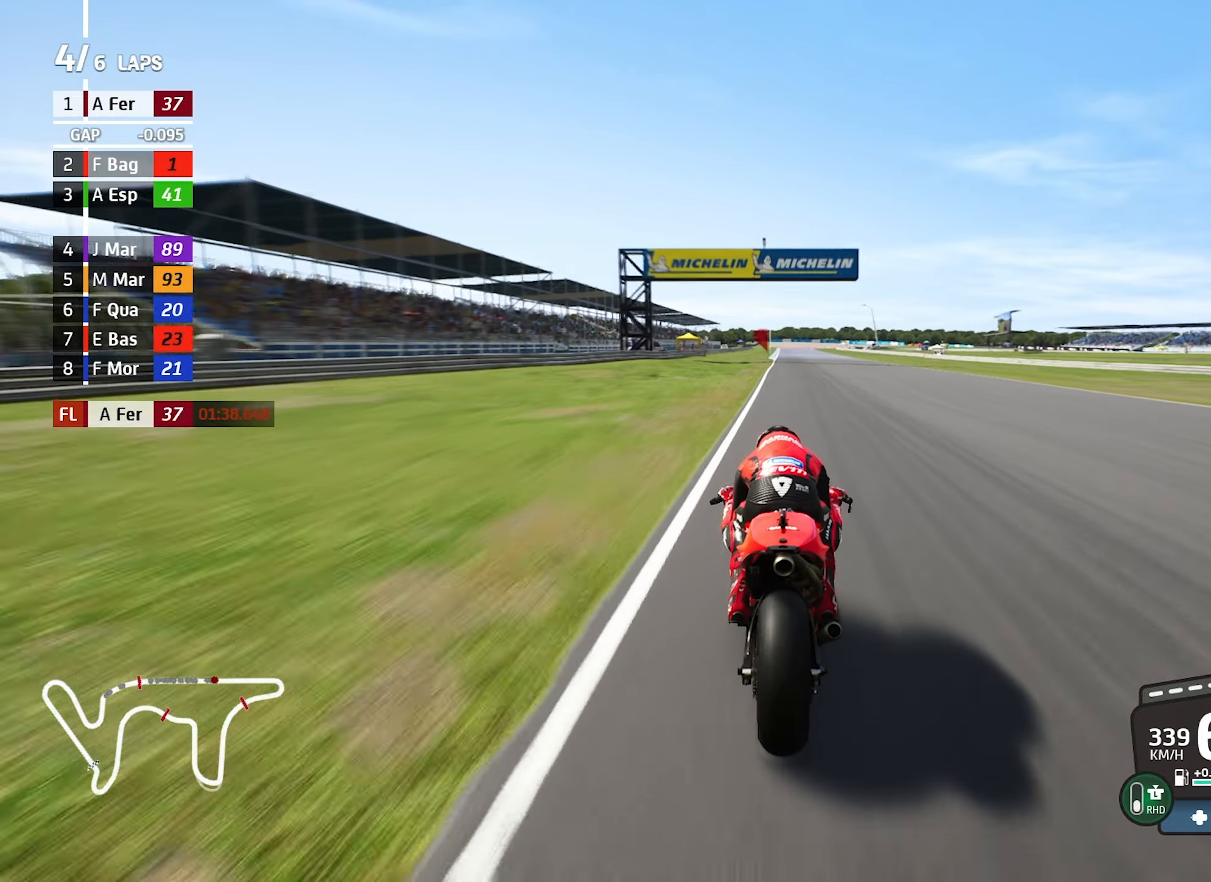
{"buttons": ["R2"], "left_stick": "center", "events": []}
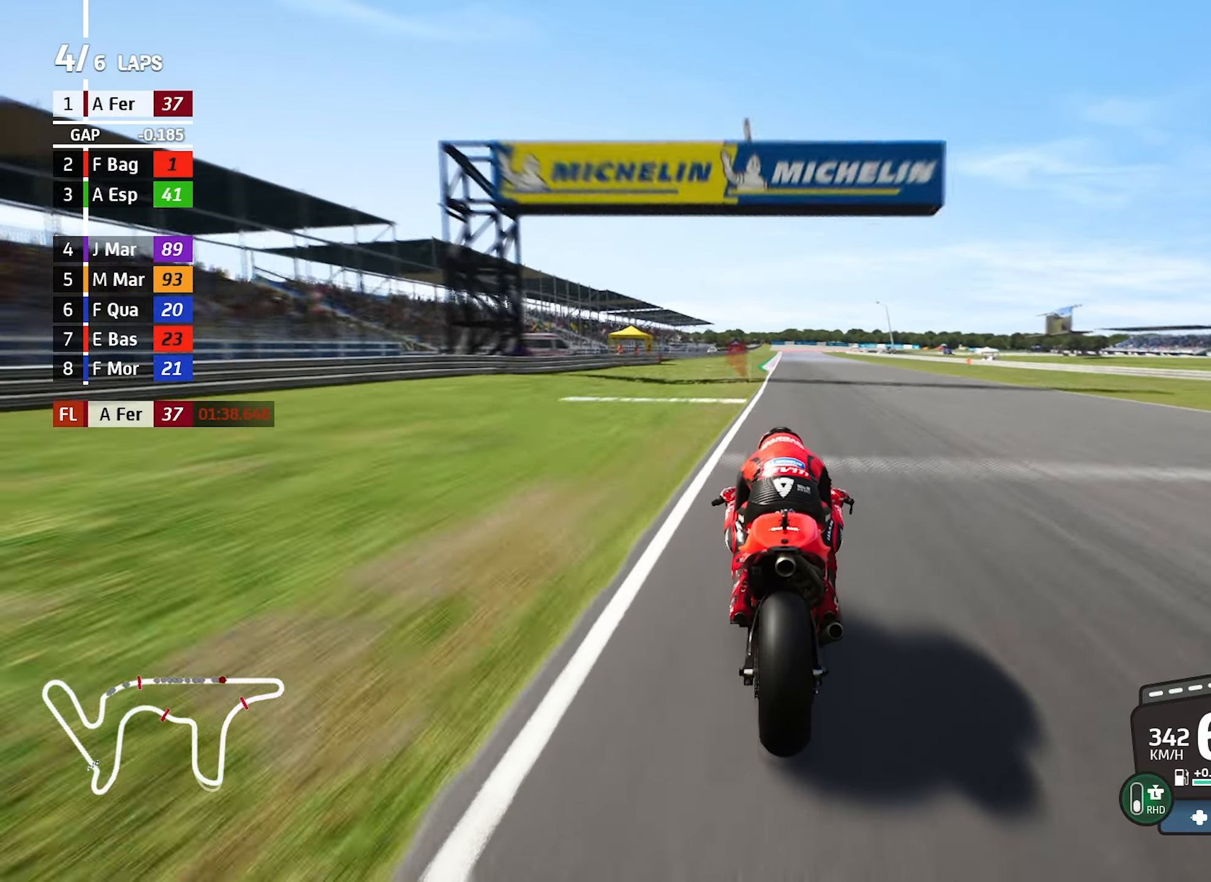
{"buttons": ["L2", "R1"], "left_stick": "center", "events": [[333, "R2", "up"], [383, "L2", "down"], [483, "R1", "down"]]}
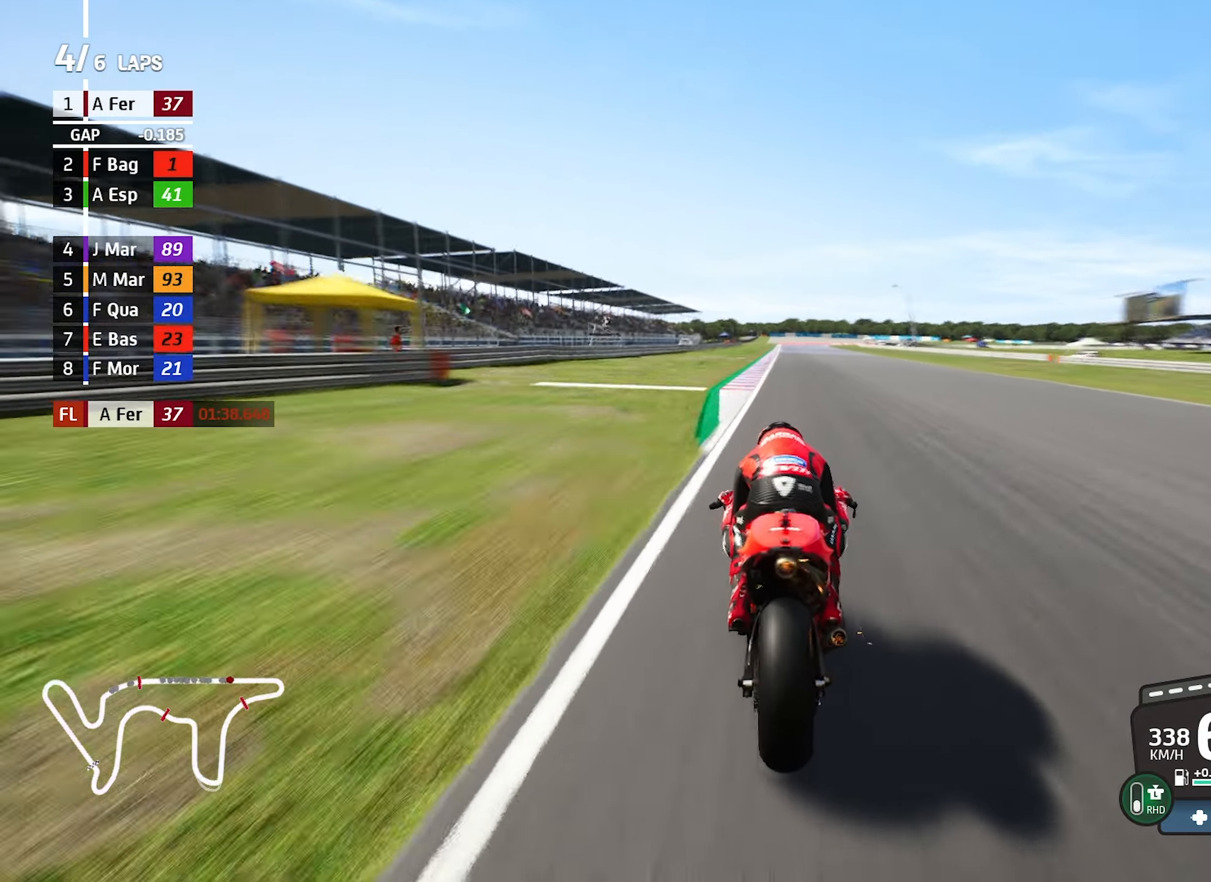
{"buttons": ["L2"], "left_stick": "right"}